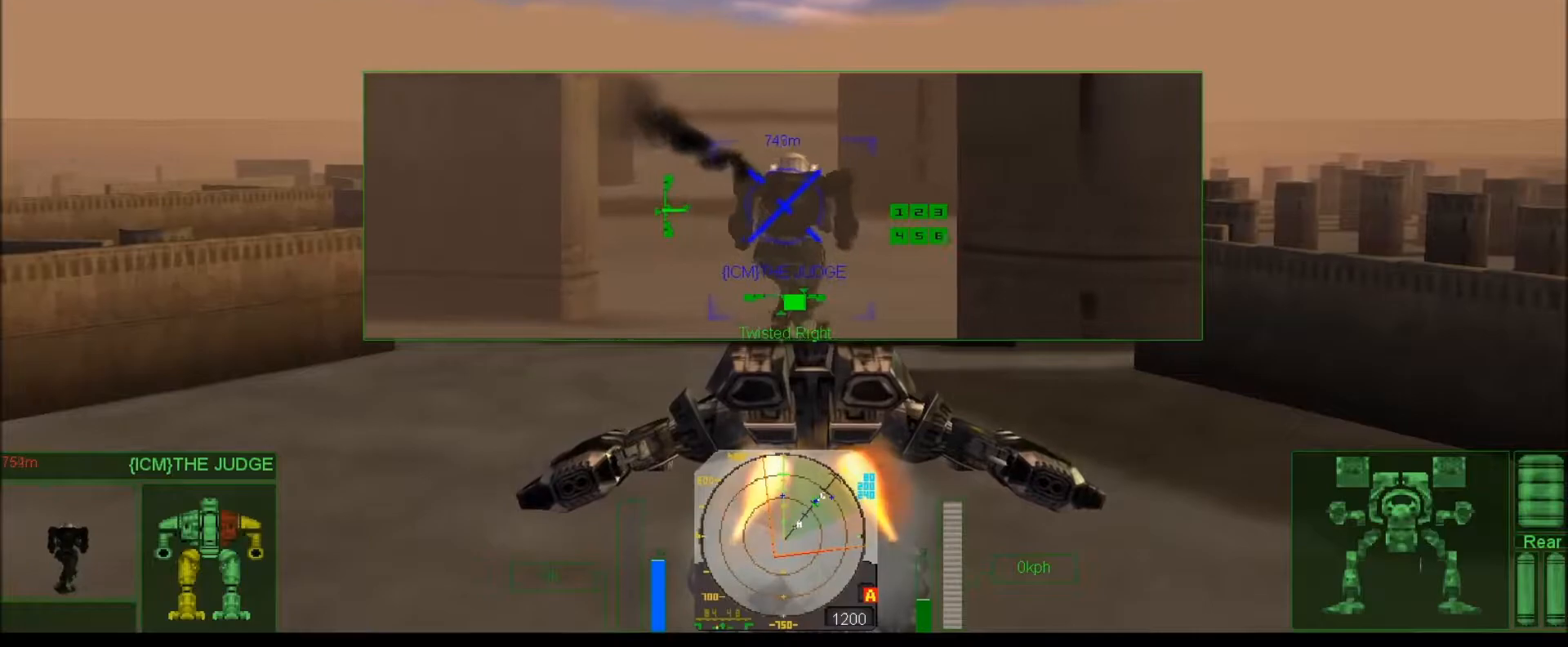
Gameplay with keyboard; each line is a JSON object with the keys held at the frame after it. "events" lists presses ("down") and releases ("up") of ".", "/", "0", "1", "2", "3", "4", "5", "6", "7", "8", "9", "a", "alt_l", "alt_r", "b", "backslash", "backspace", "c", "caps_lock", "comma", "ctrl_l", "ctrl_r", "d", "down", "e", "equals", "escape", "f", "f1", "f10", "f11", "f12", "f2", "f3", "f4", "f5", "f6", "f7", "f8", "f9", "g", "h", "i", "j", "k", "l", "lbracket", "left", "m", "minus", "n", "num0", "num1", "num2", "num3", "num4", "num5", "num6", "num7", "num8", "num9", "o", "p", "q", "quote", "r", "rbracket", "return", "right", "s", "semicolon", "shift_l", "shift_r", "space", "super", "t", "tab", "tilde", "u", "up", "v", "w", "x", "y" and "z" between this image and that frame as [ms after this image, input, new state], when the widget could be followed in between. No other keys are recorded. Mouse input is not recorded. Not read: other_keys.
{"keys": [], "events": [[100, "num6", "up"], [267, "num0", "down"], [400, "num0", "up"]]}
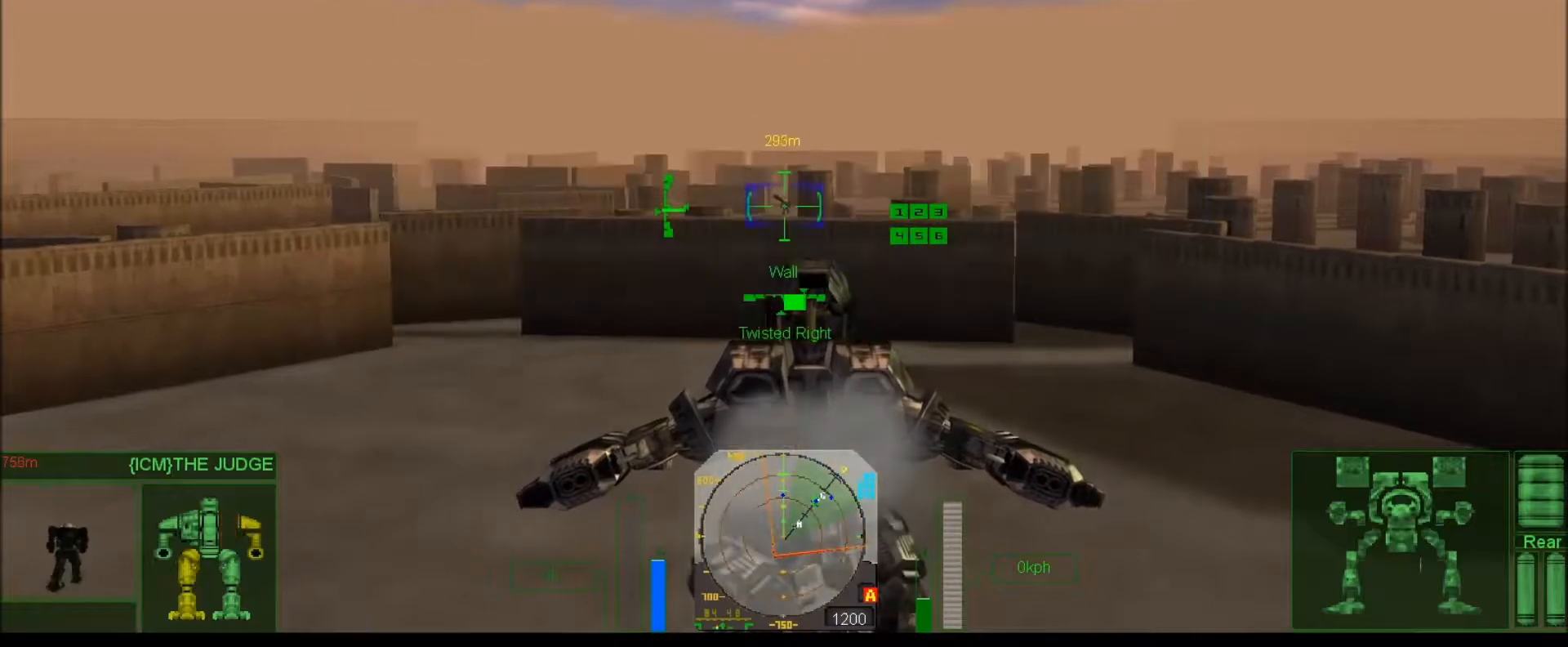
{"keys": ["num8"], "events": [[117, "num8", "down"]]}
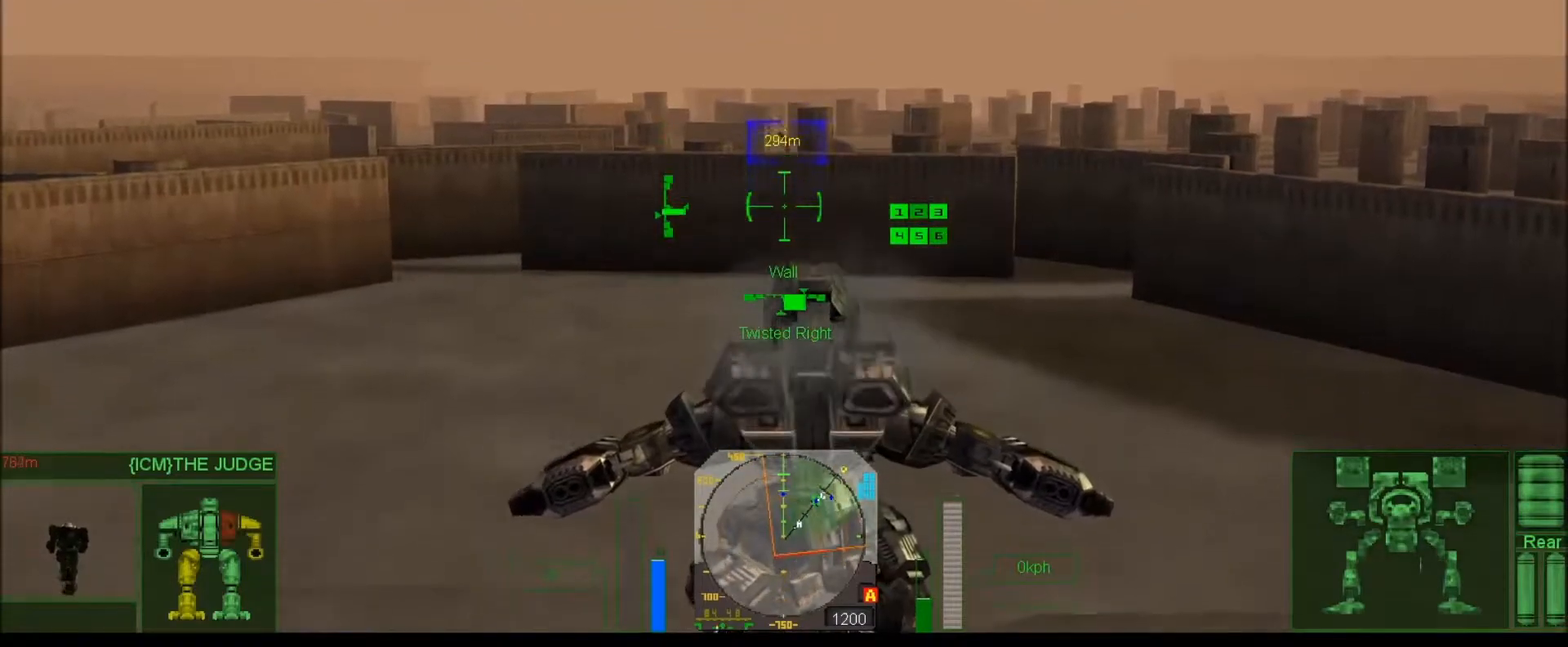
{"keys": [], "events": [[483, "num8", "up"]]}
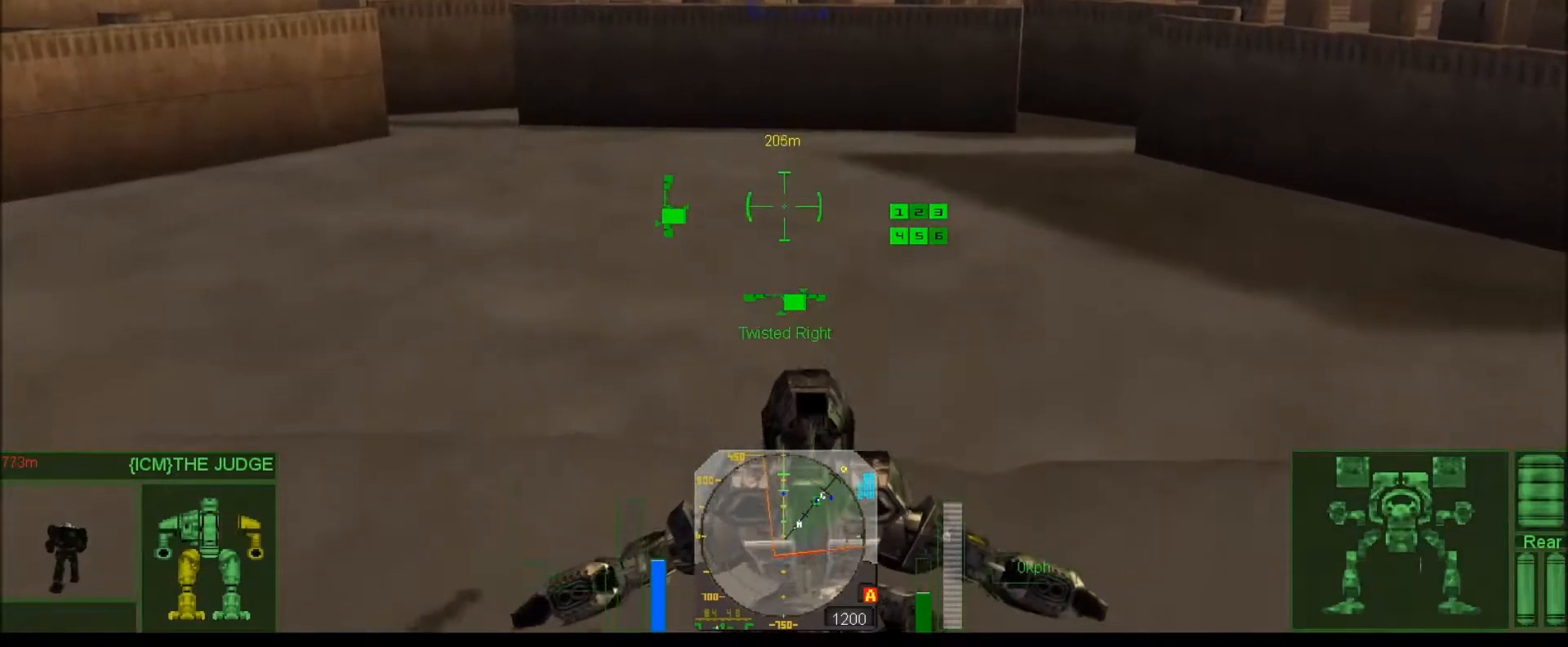
{"keys": [], "events": []}
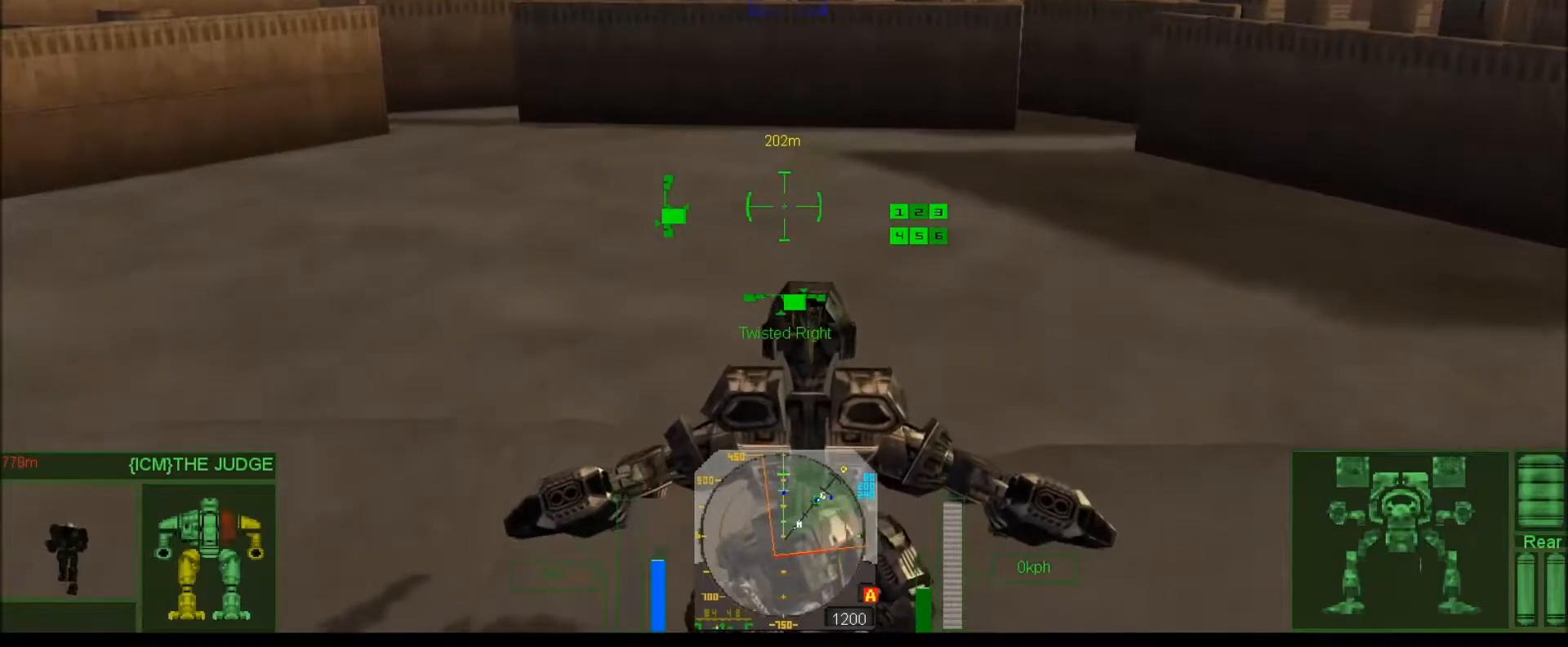
{"keys": [], "events": []}
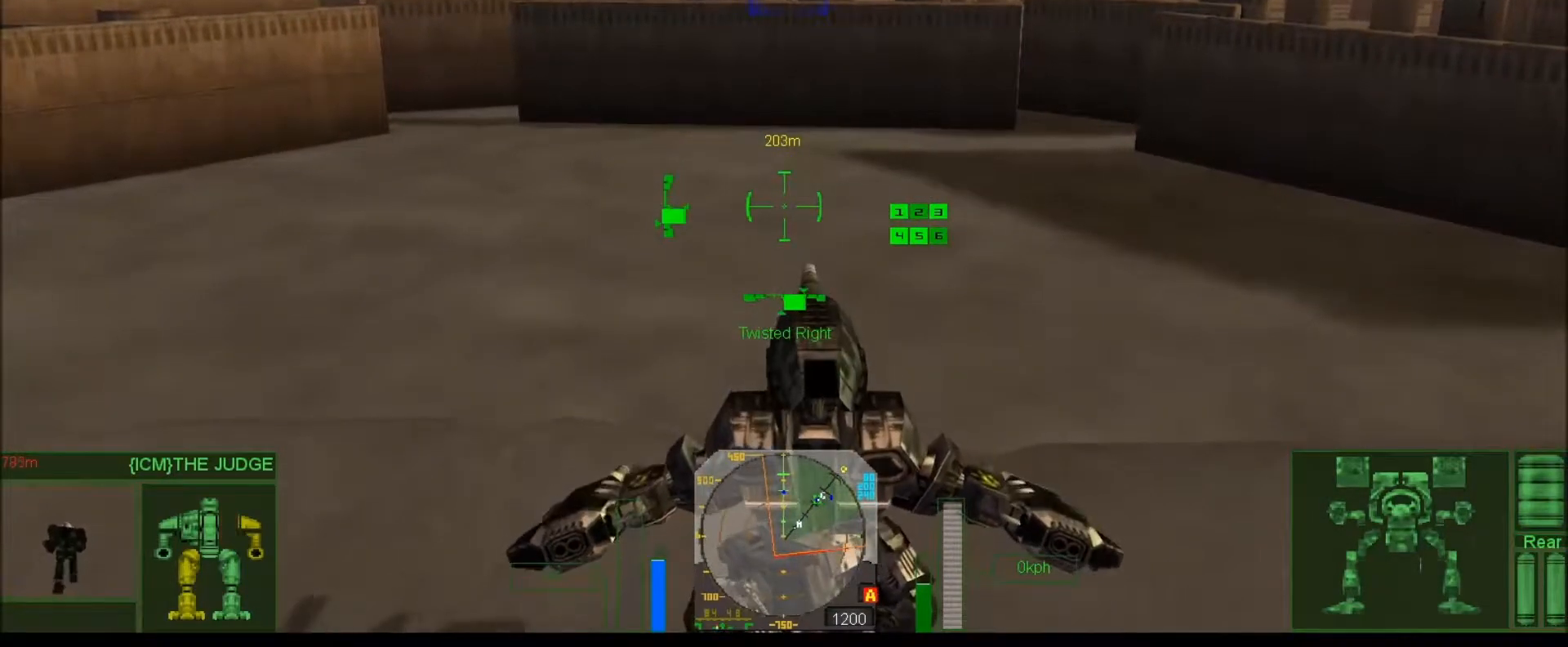
{"keys": [], "events": []}
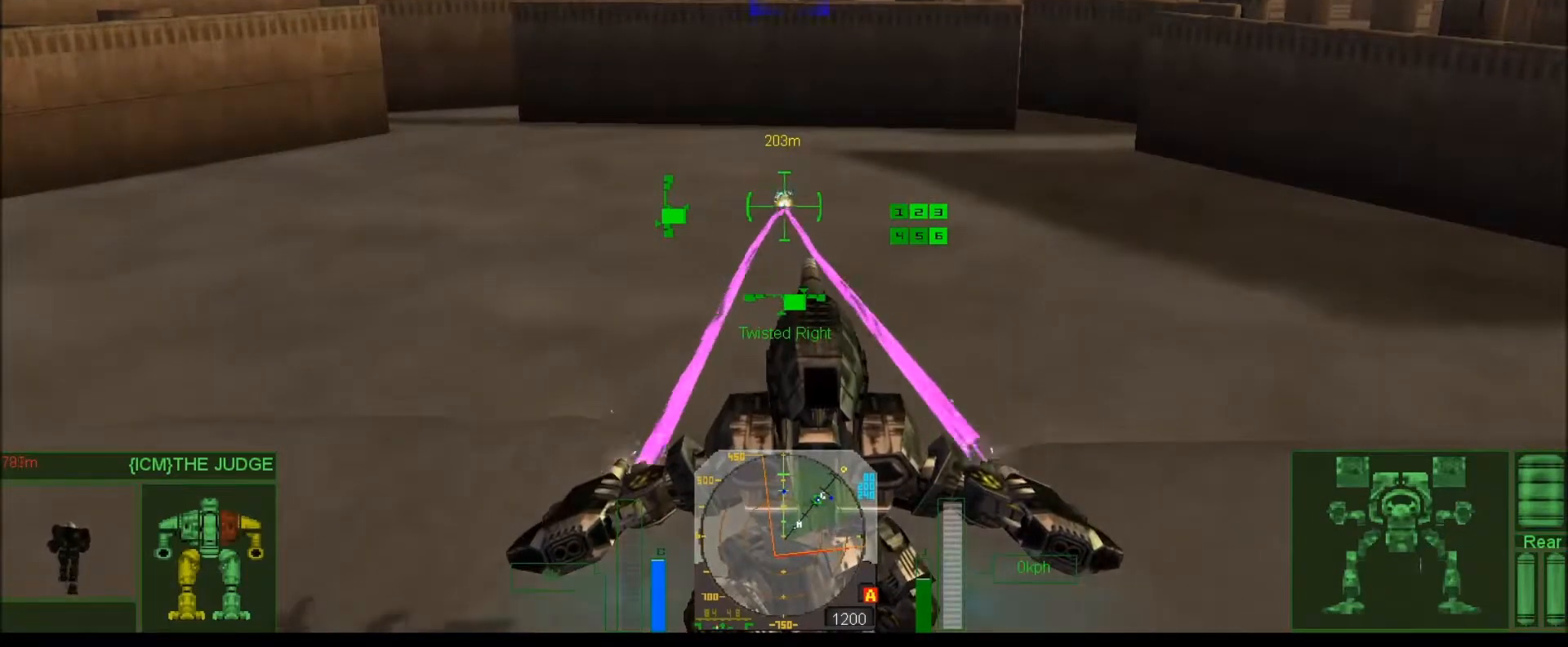
{"keys": ["num4", "num5"], "events": [[117, "v", "down"], [217, "v", "up"], [317, "v", "down"], [417, "v", "up"], [483, "num4", "down"], [483, "num5", "down"]]}
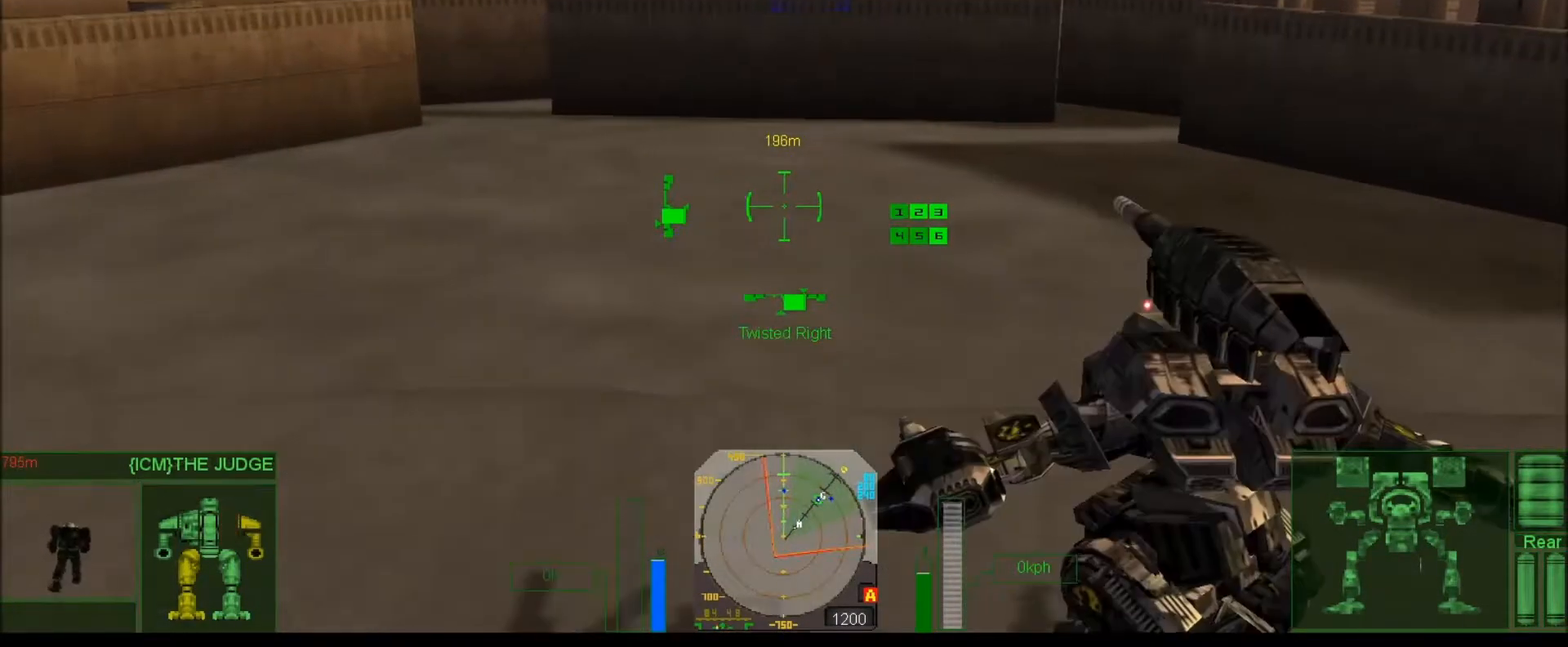
{"keys": ["num4", "num9"], "events": [[117, "num5", "up"], [233, "num9", "down"]]}
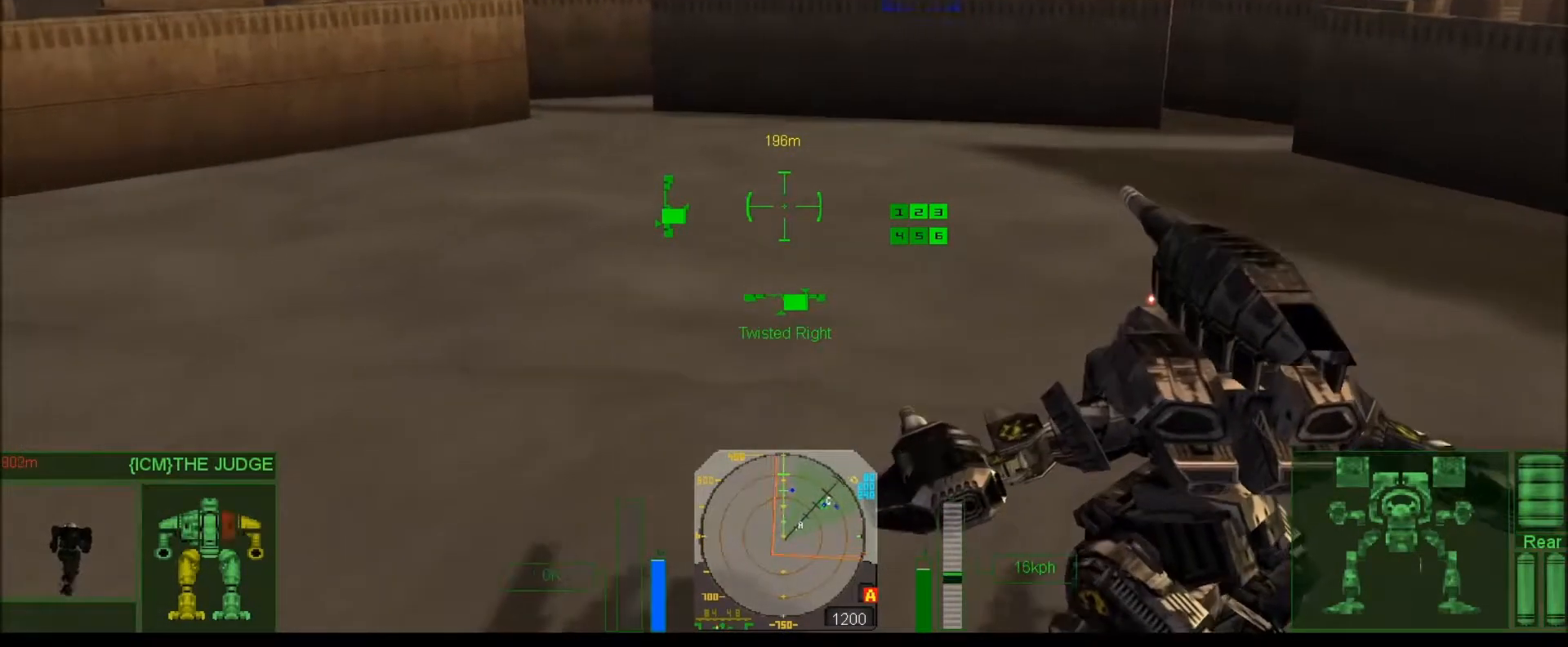
{"keys": ["num2", "num4", "num9"], "events": [[433, "num2", "down"]]}
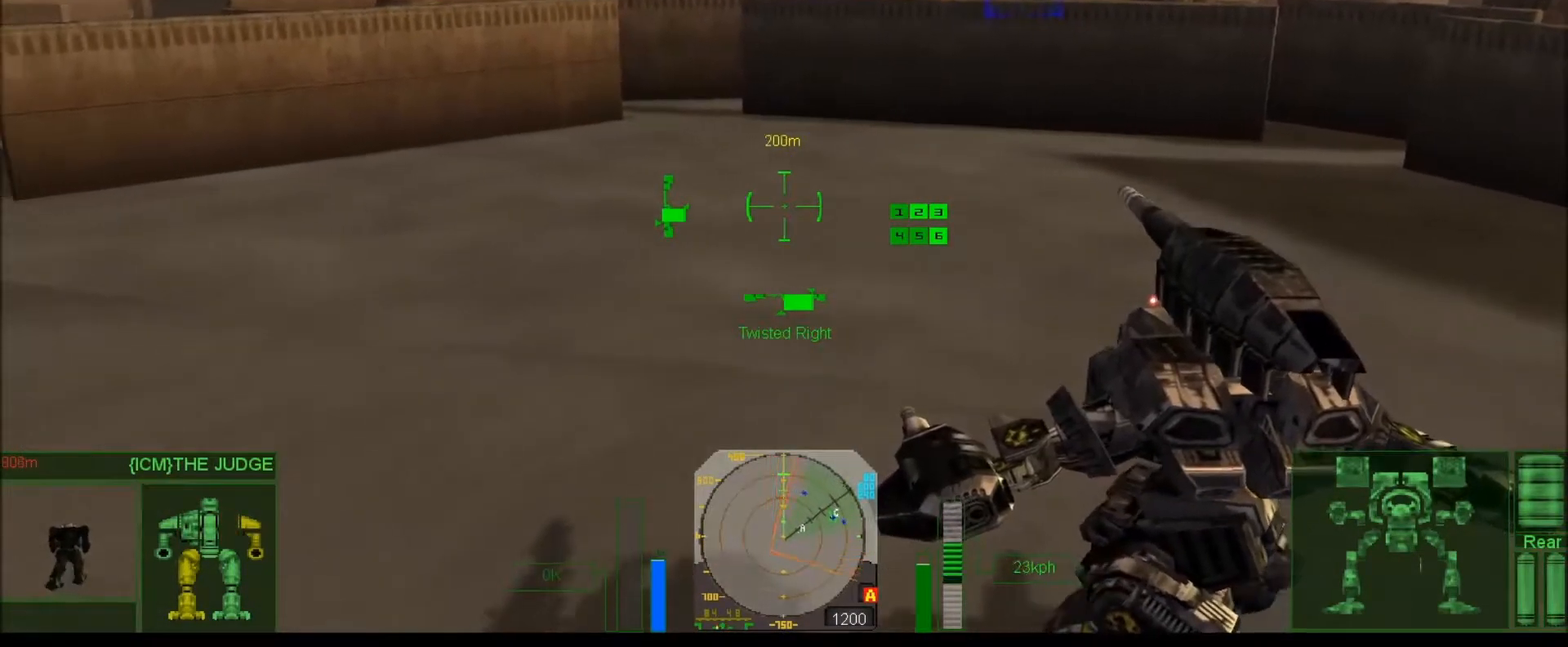
{"keys": ["num2", "num4", "num9"], "events": [[133, "num2", "up"], [433, "num2", "down"]]}
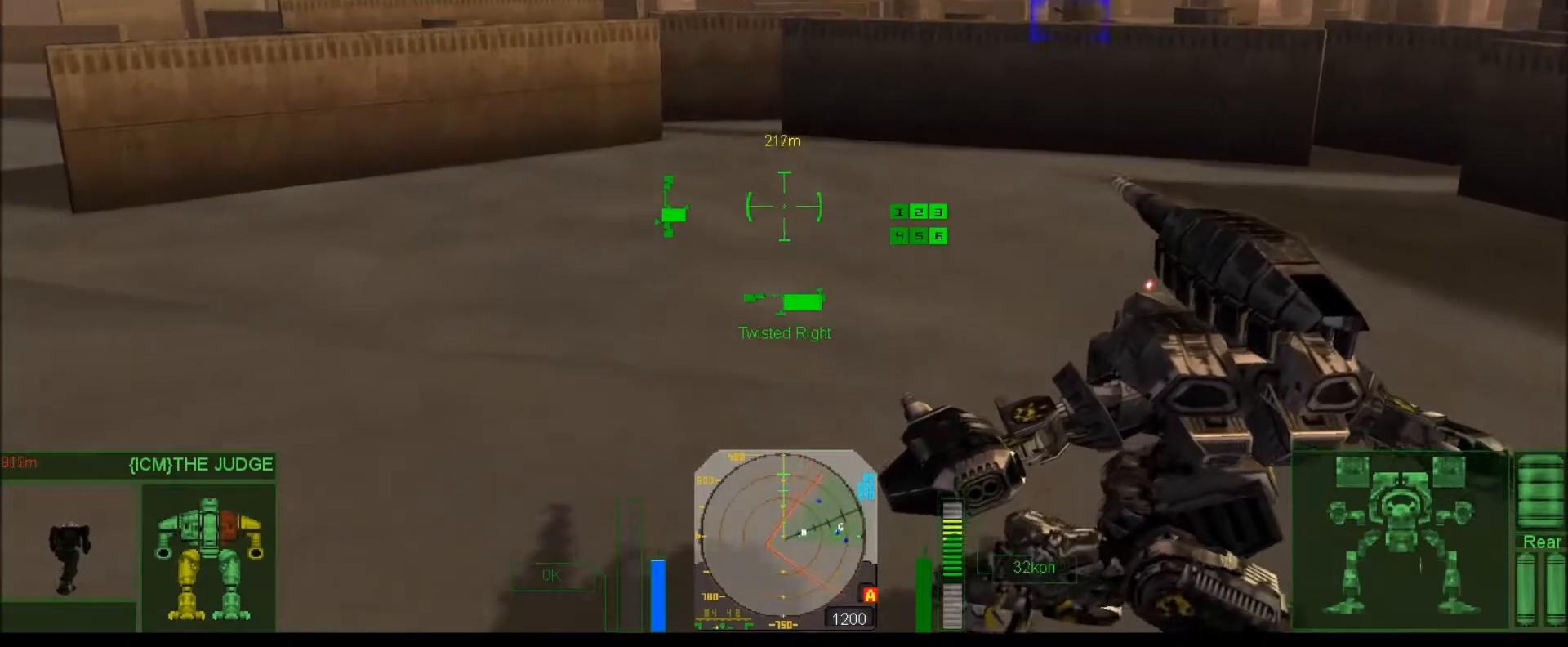
{"keys": ["num4", "num9"], "events": [[100, "num2", "up"]]}
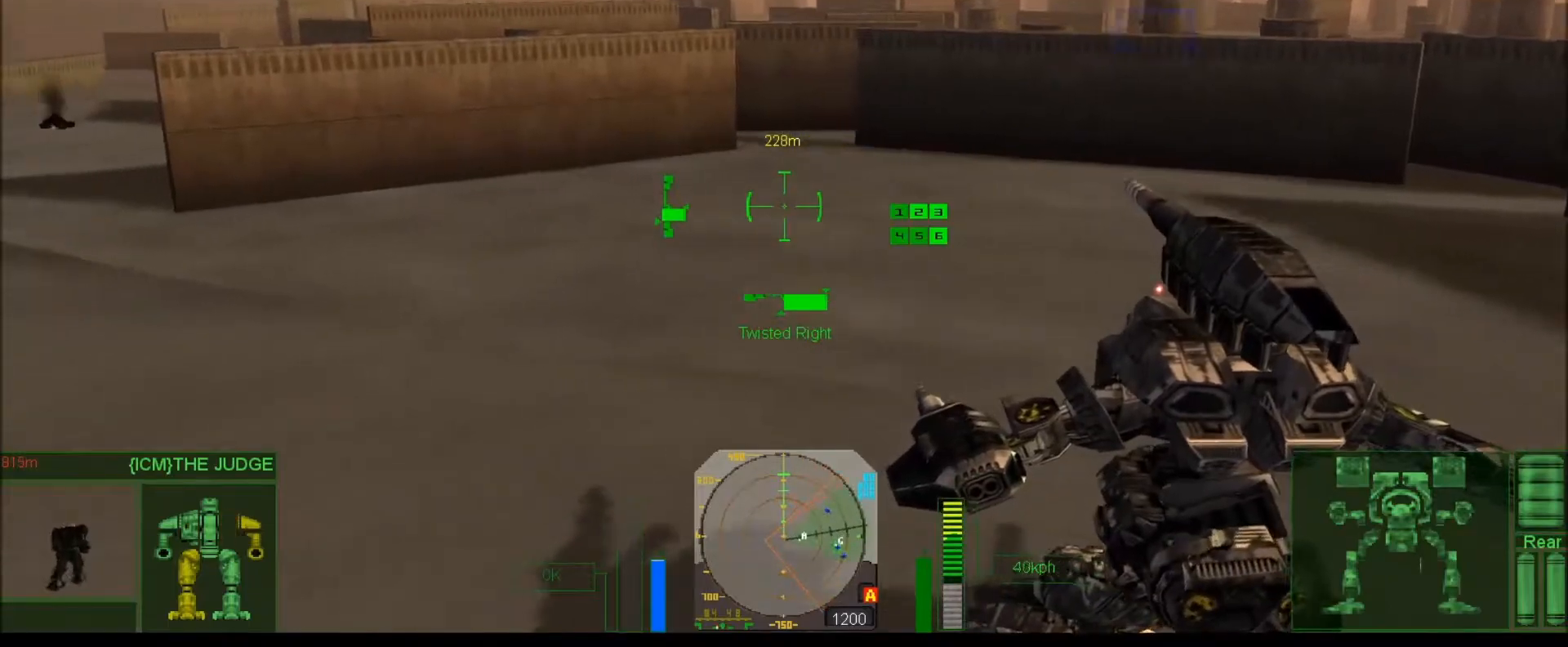
{"keys": [], "events": [[33, "num4", "up"], [100, "num9", "up"], [233, "num2", "down"], [400, "num2", "up"]]}
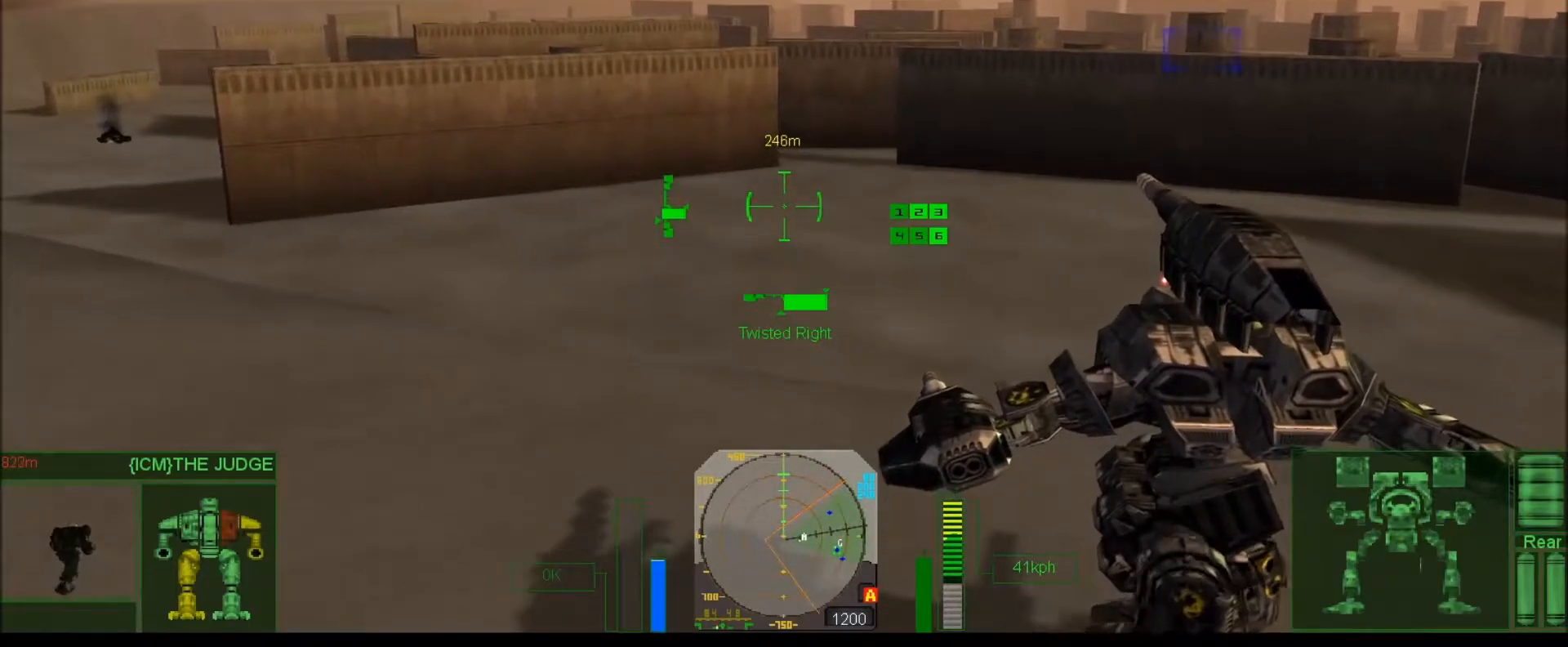
{"keys": ["num6"], "events": [[100, "num6", "down"]]}
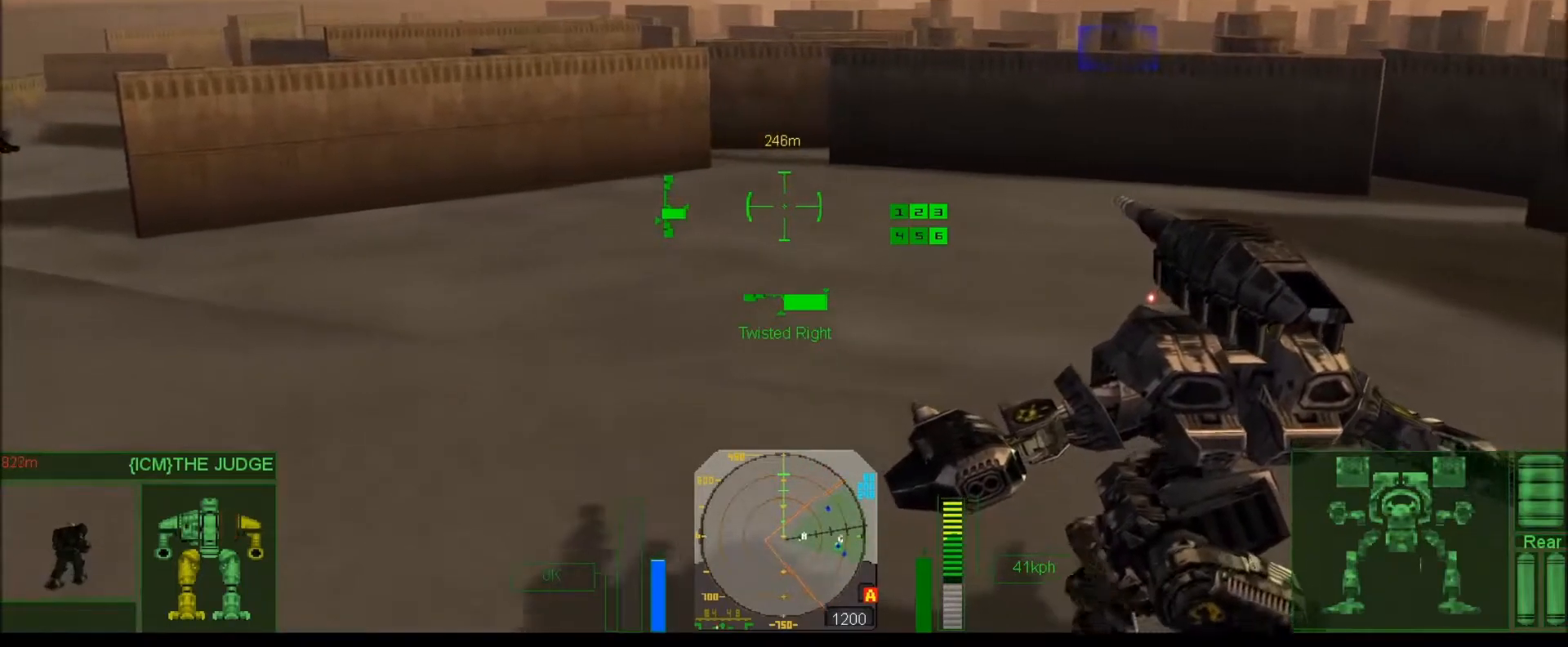
{"keys": ["num6"], "events": [[33, "num6", "up"], [233, "num6", "down"]]}
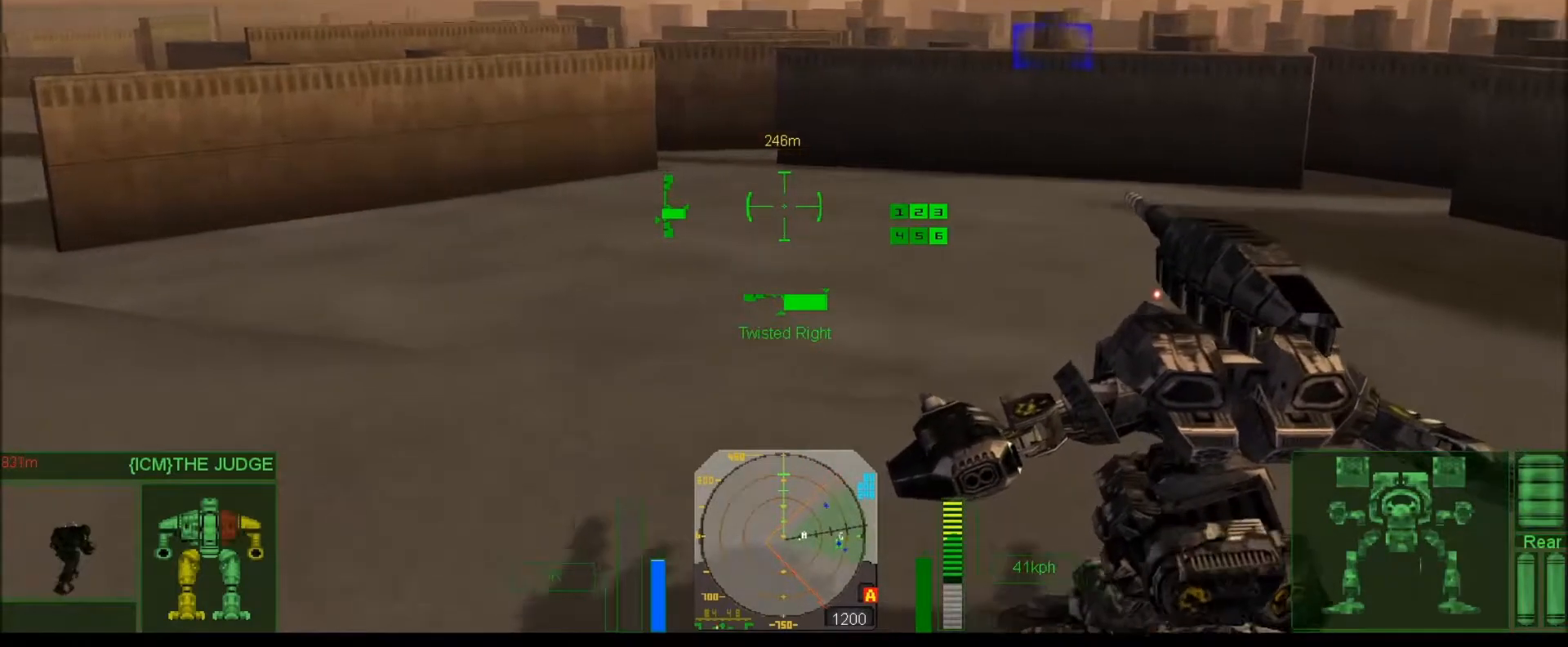
{"keys": ["num7"], "events": [[167, "num7", "down"], [467, "num6", "up"]]}
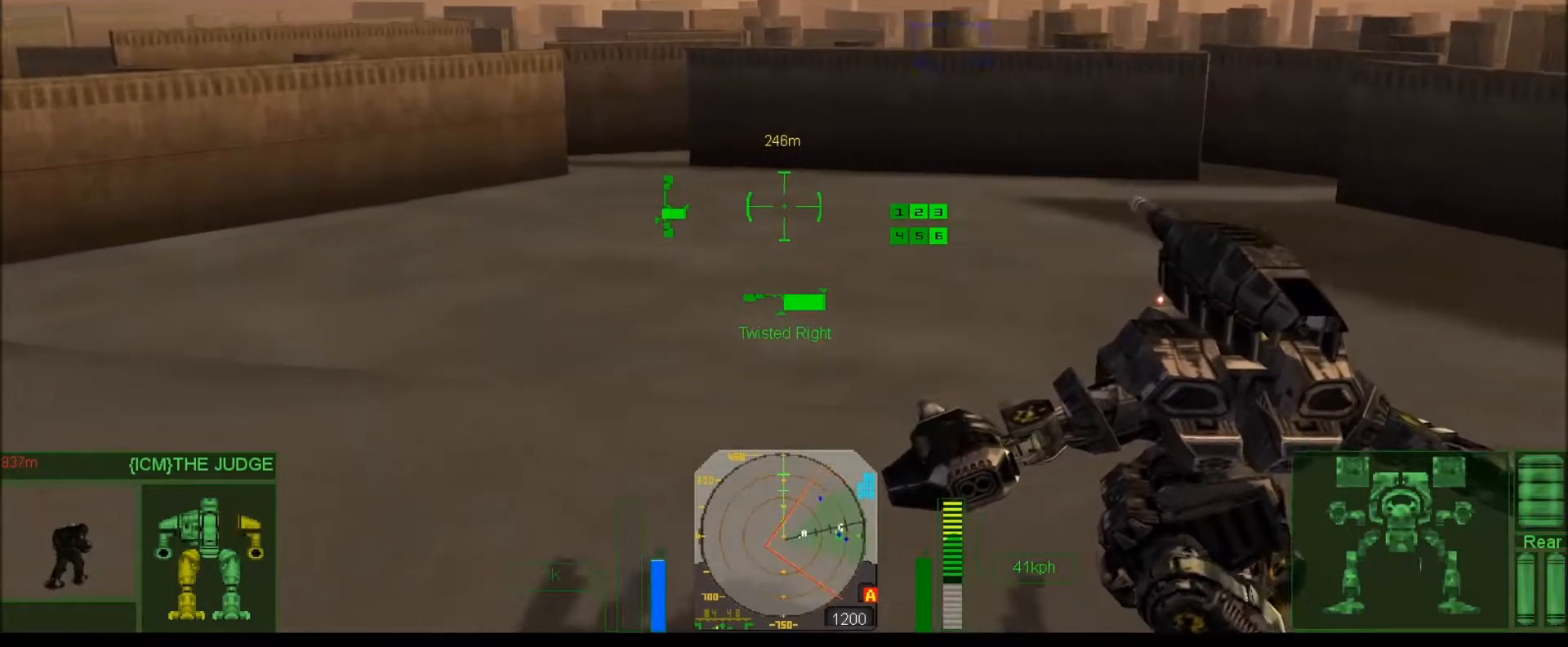
{"keys": ["num7"], "events": [[167, "num7", "up"], [300, "num7", "down"]]}
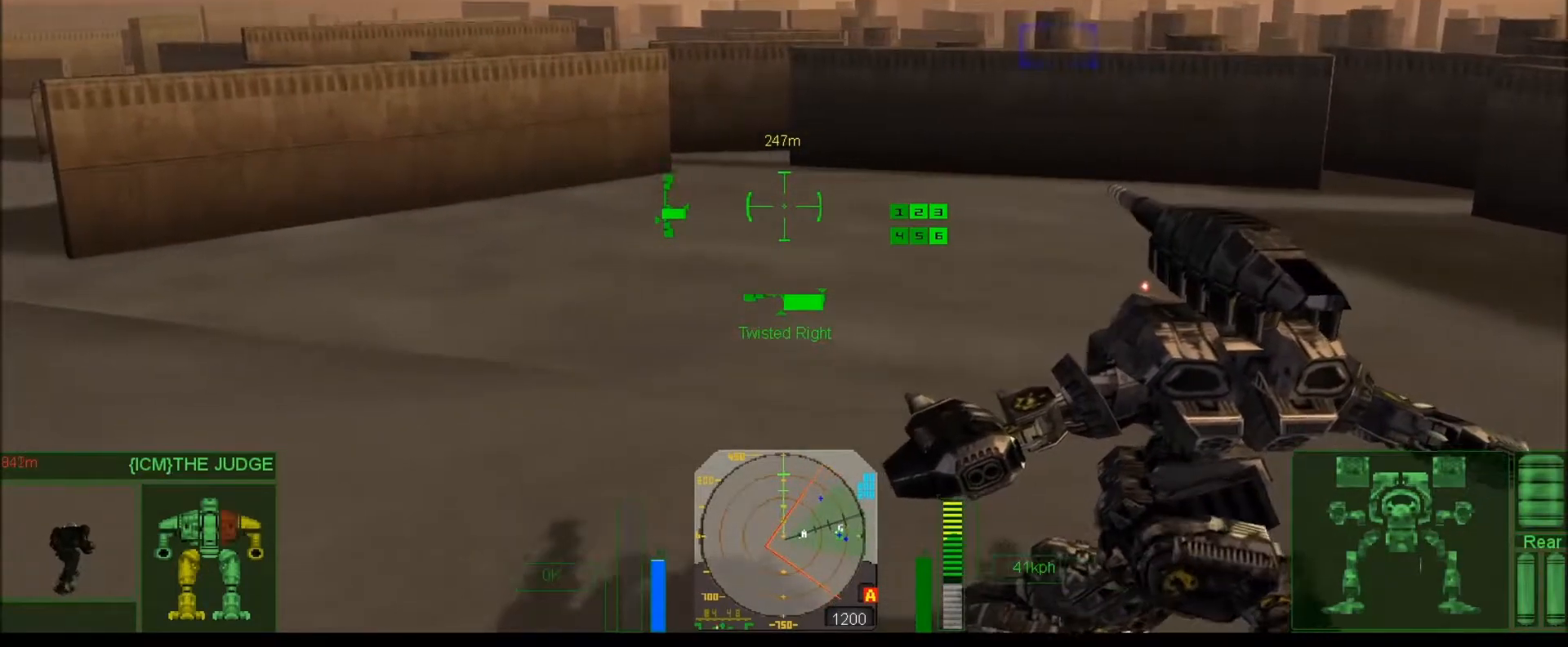
{"keys": ["num4", "num7"], "events": [[133, "num2", "down"], [283, "num4", "down"], [383, "num2", "up"]]}
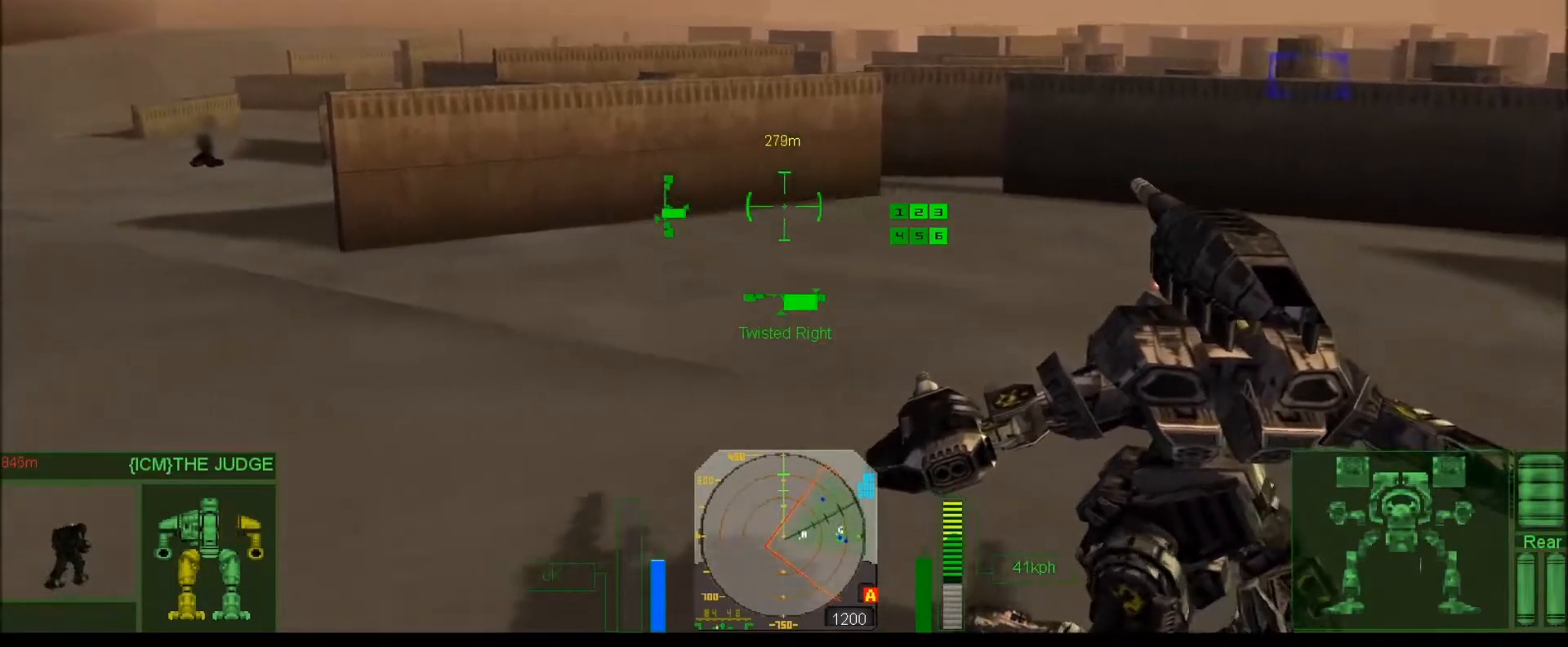
{"keys": ["num6", "num7"], "events": [[250, "num2", "down"], [417, "num2", "up"], [417, "num6", "down"], [450, "num4", "up"]]}
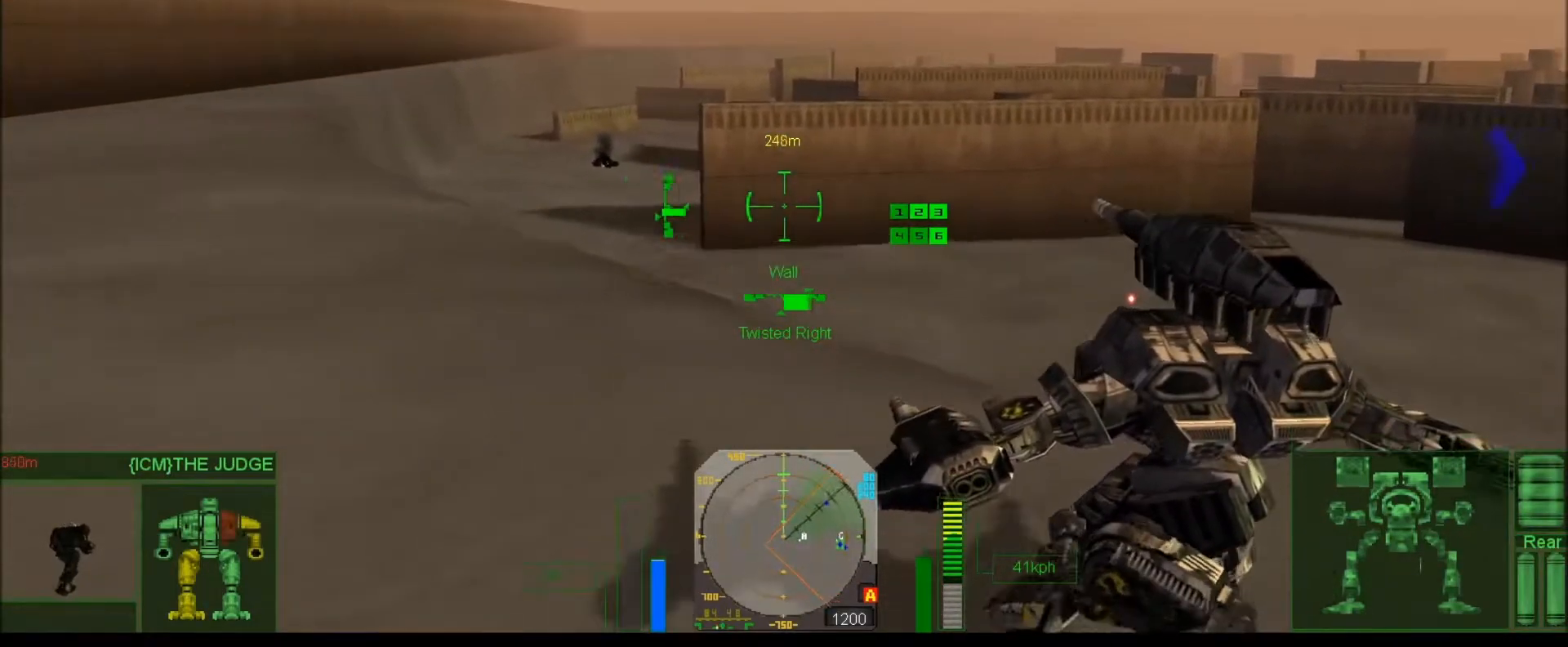
{"keys": ["num7"], "events": [[350, "num6", "up"]]}
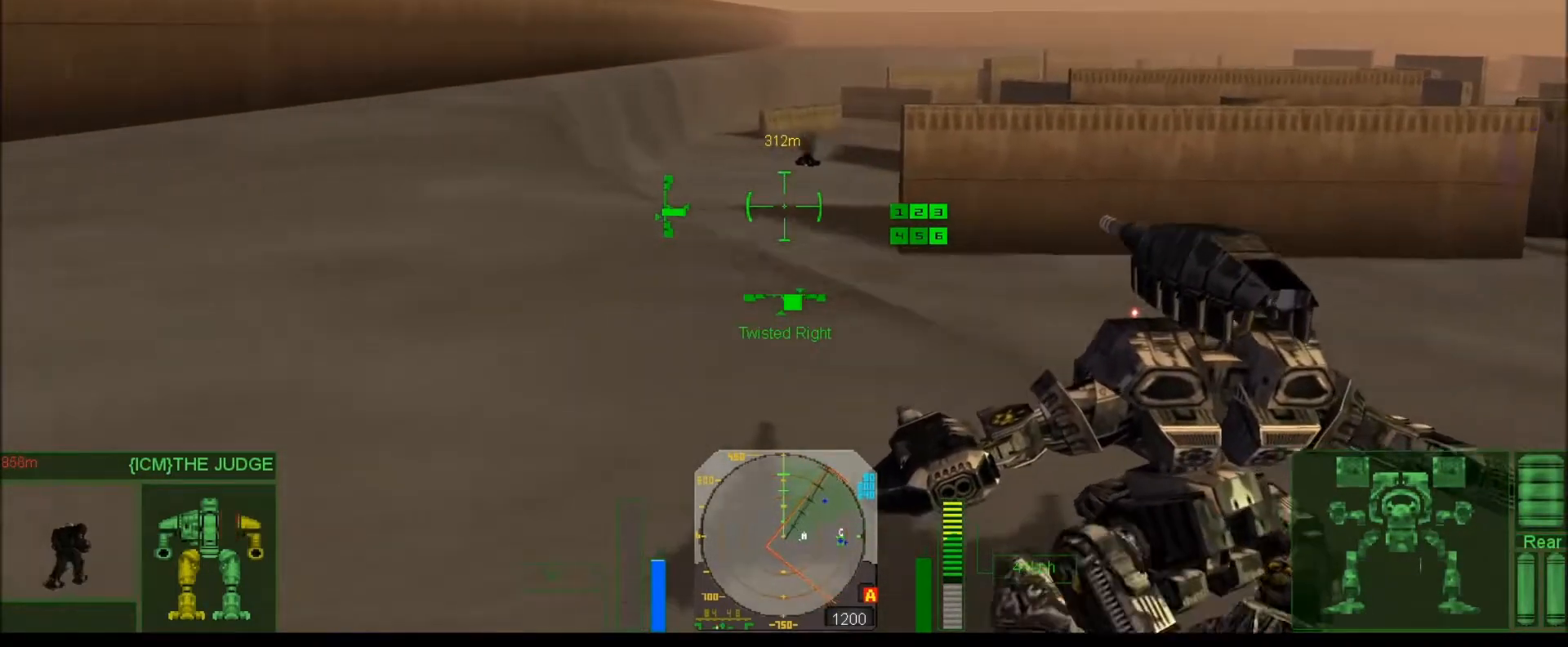
{"keys": ["num7"], "events": []}
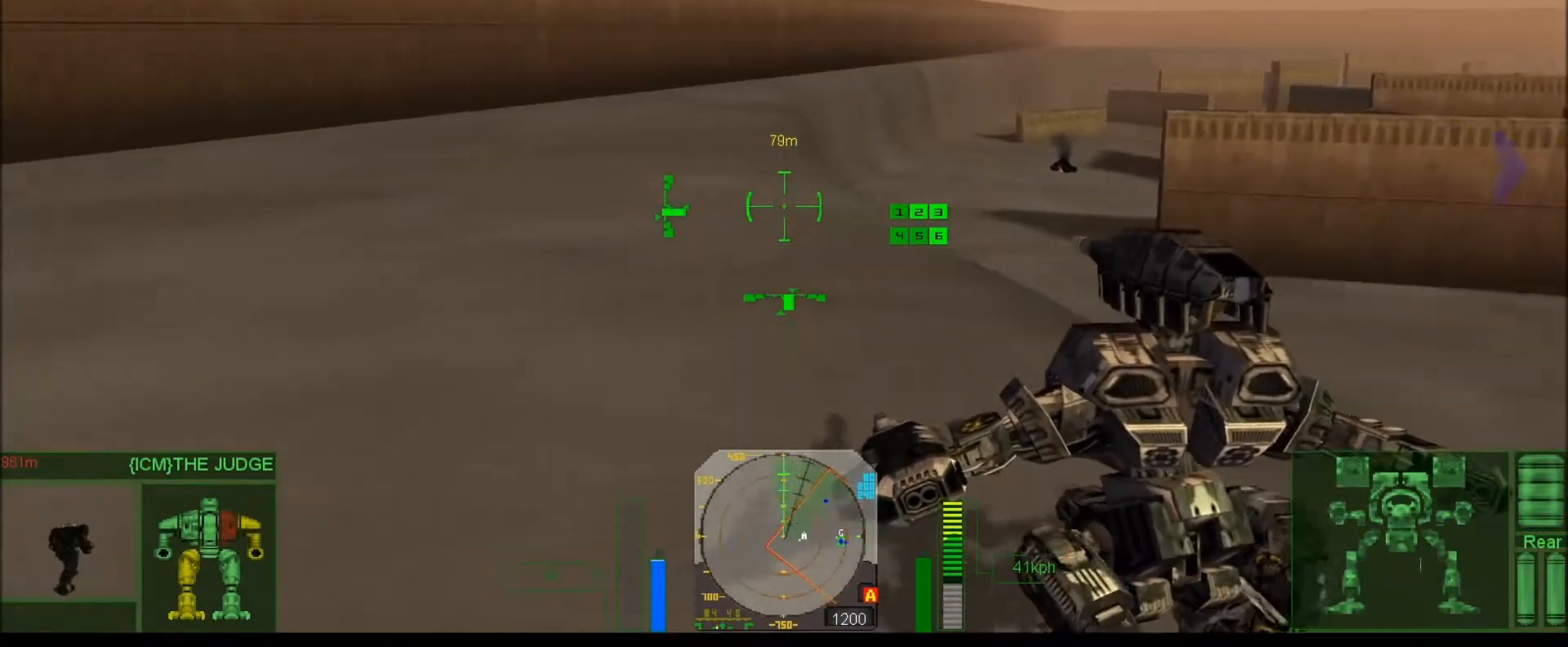
{"keys": [], "events": [[133, "num2", "down"], [200, "num7", "up"], [367, "num2", "up"]]}
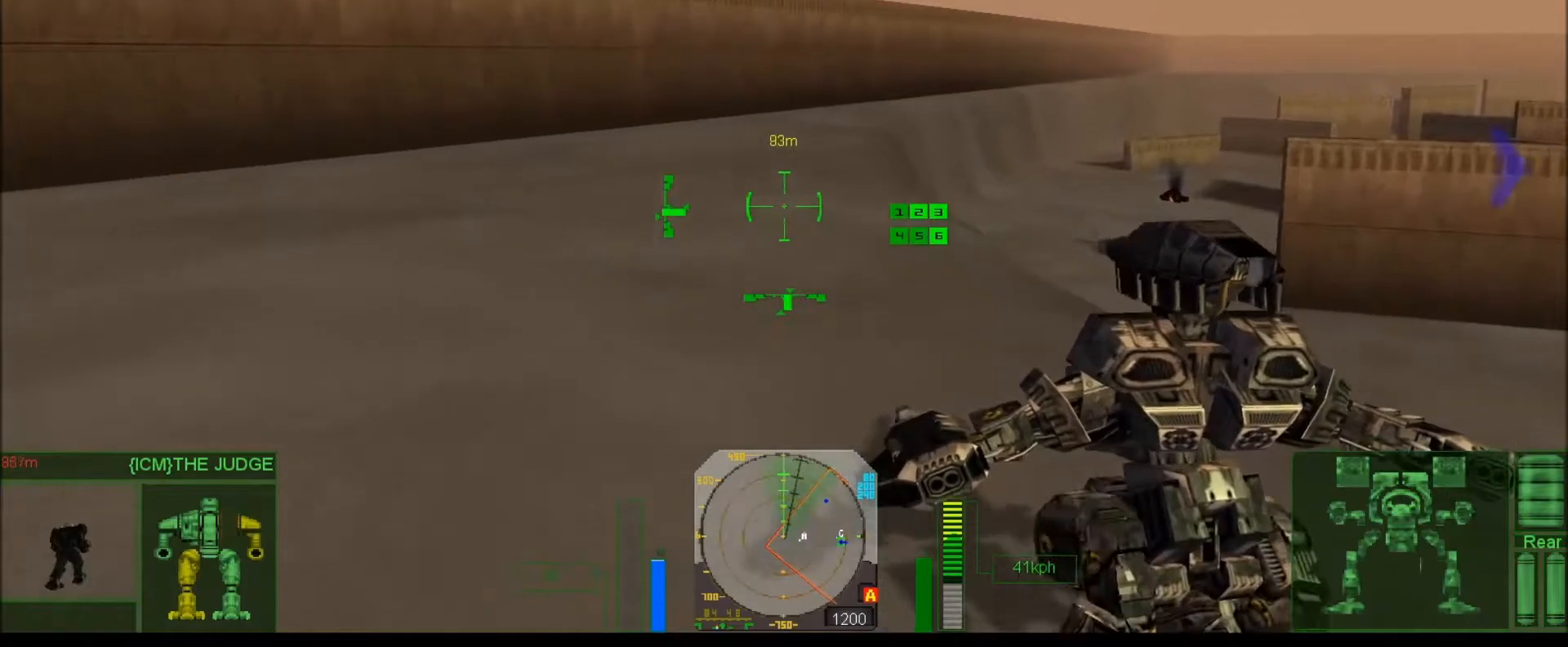
{"keys": [], "events": [[300, "comma", "down"], [467, "comma", "up"]]}
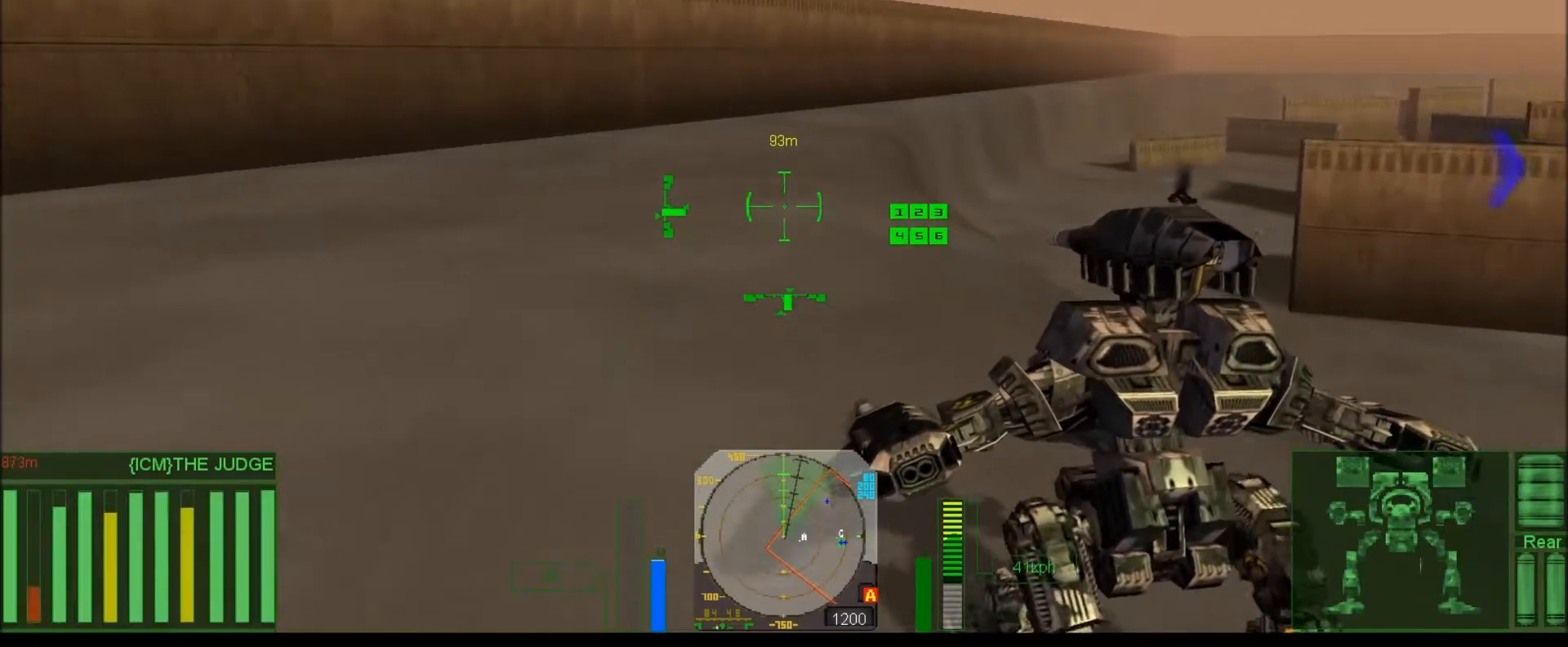
{"keys": ["num9"], "events": [[167, "num9", "down"], [233, "comma", "down"], [333, "comma", "up"]]}
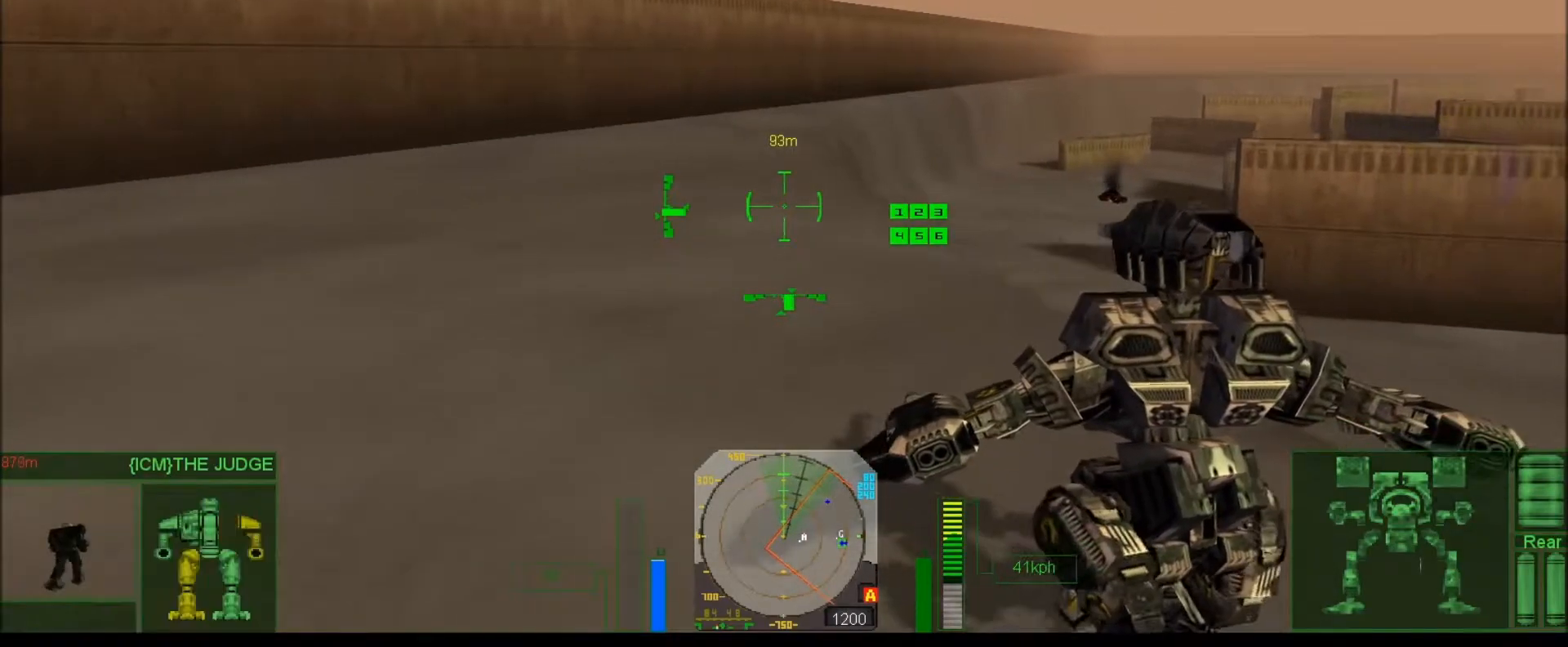
{"keys": ["num9"], "events": []}
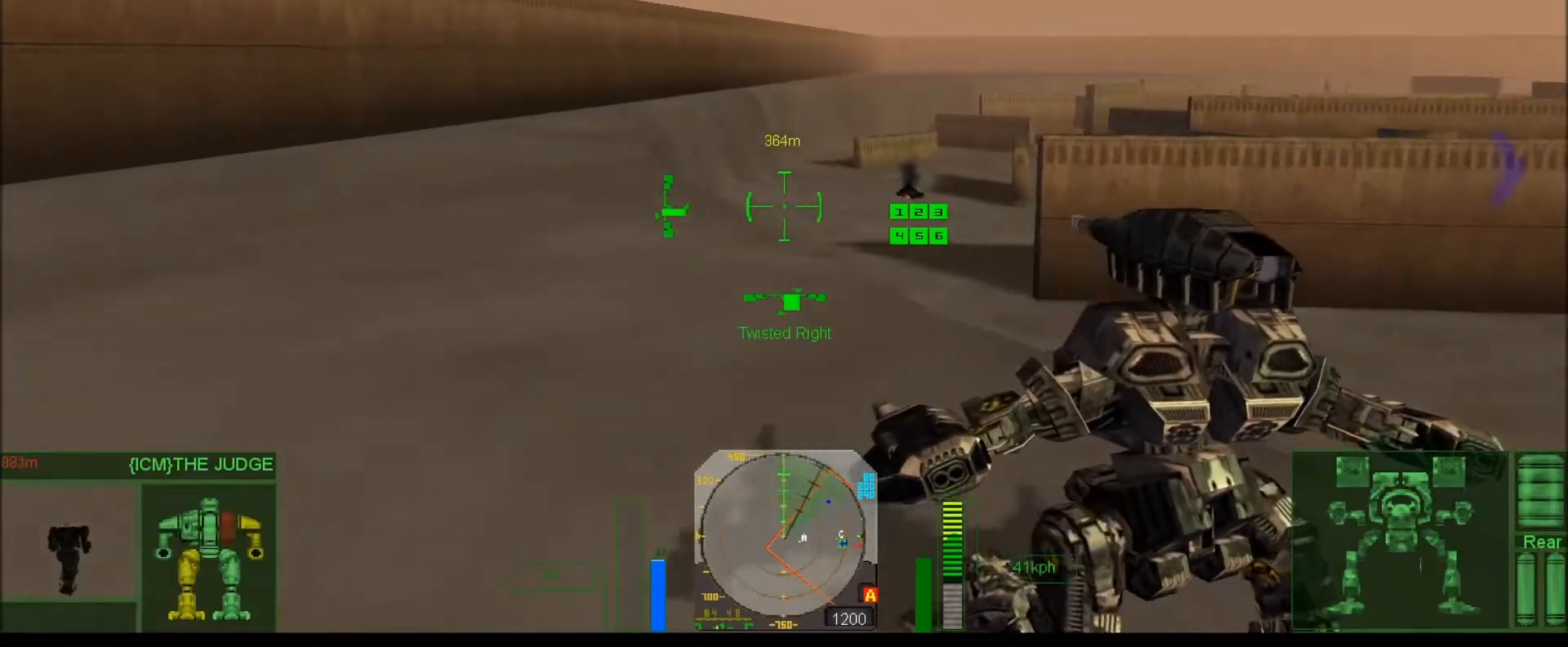
{"keys": ["num9"], "events": [[267, "comma", "down"], [400, "comma", "up"]]}
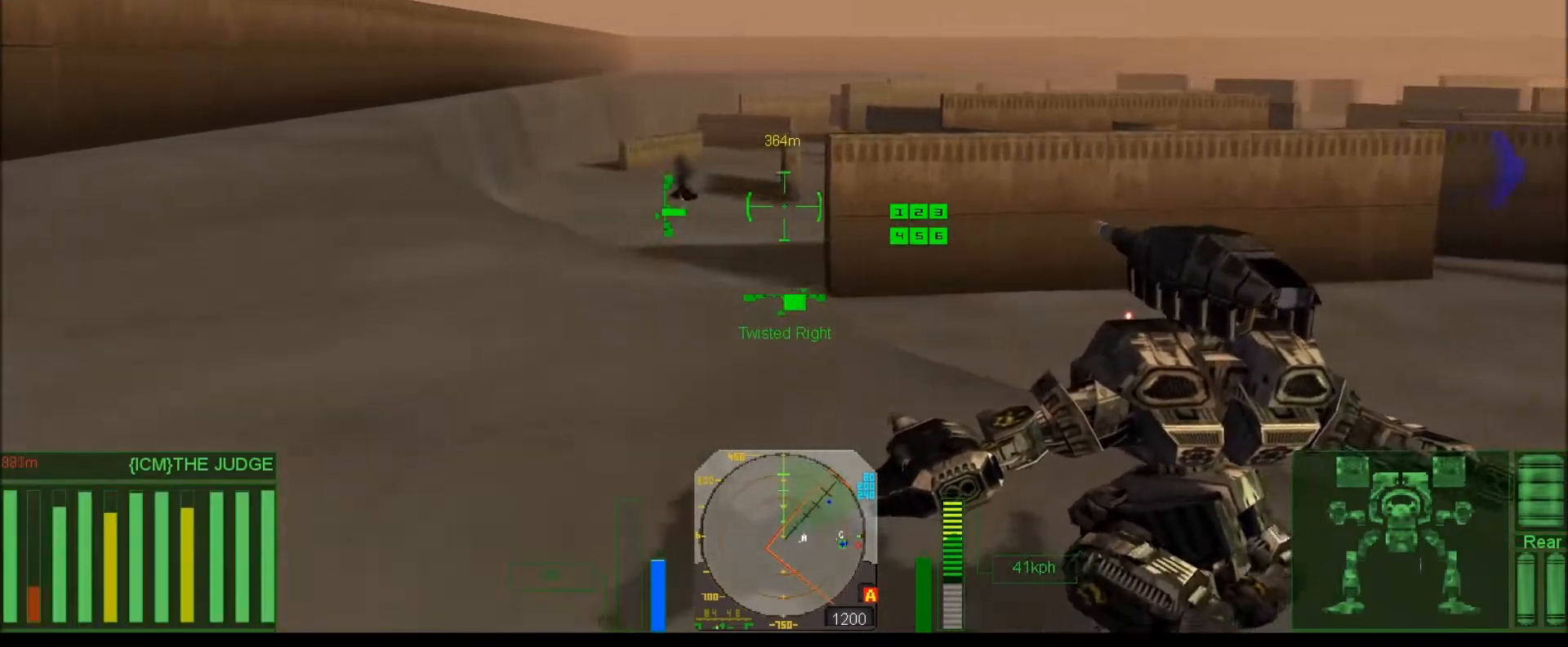
{"keys": [], "events": [[67, "num9", "up"], [400, "comma", "down"], [500, "comma", "up"]]}
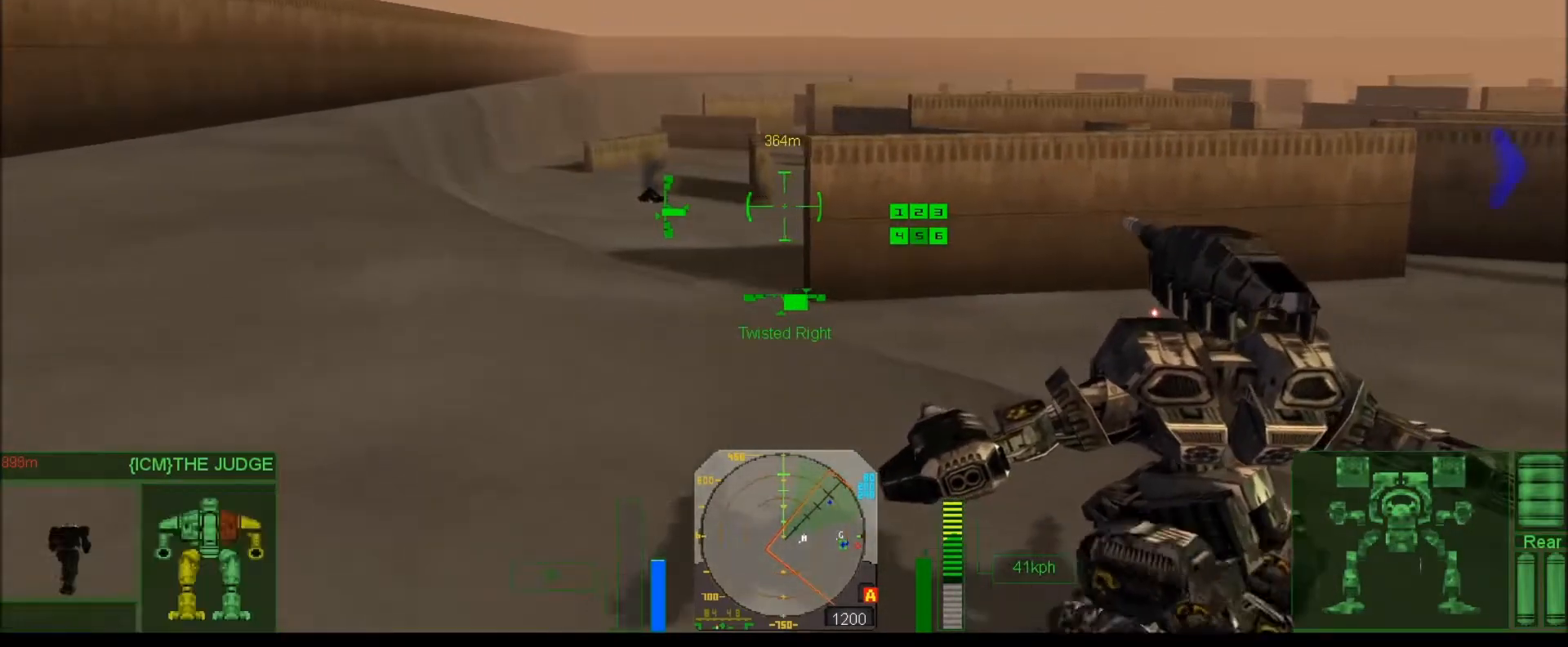
{"keys": [], "events": [[217, "num9", "down"], [433, "num9", "up"]]}
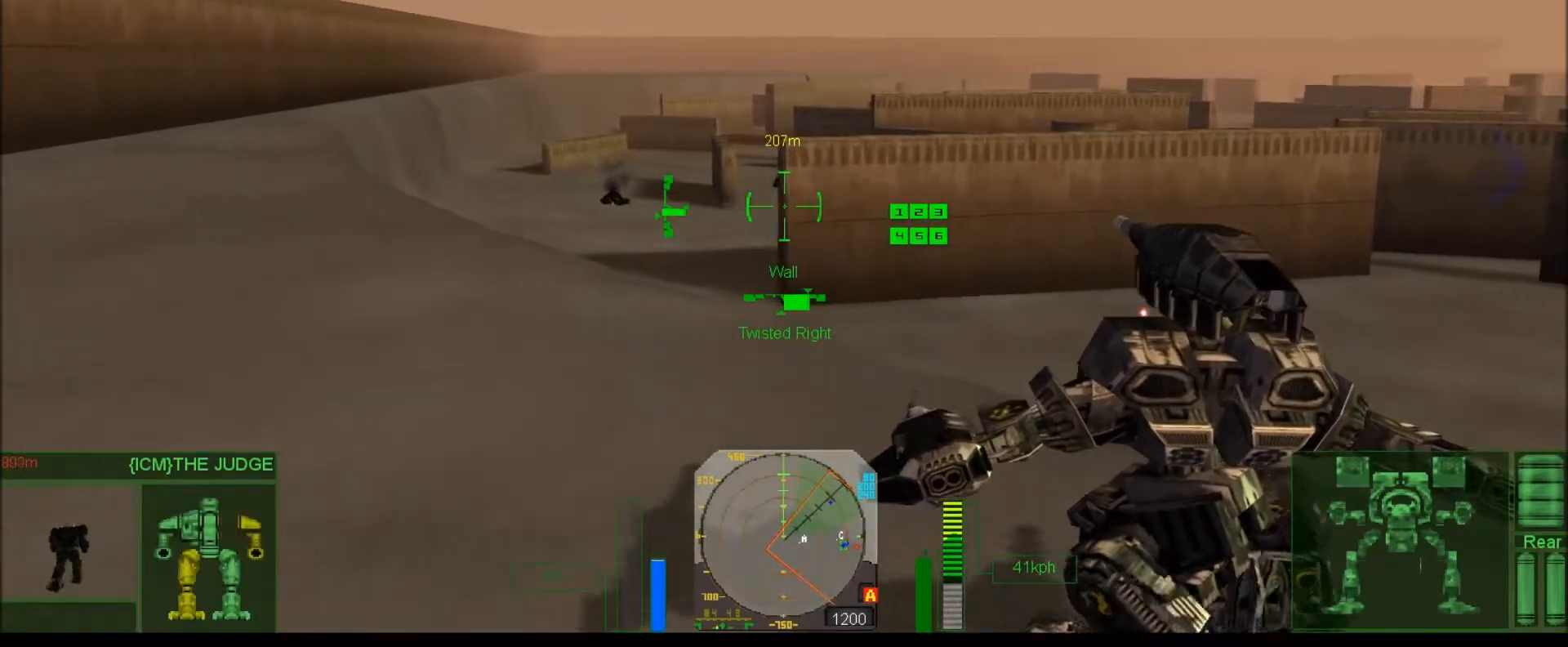
{"keys": [], "events": []}